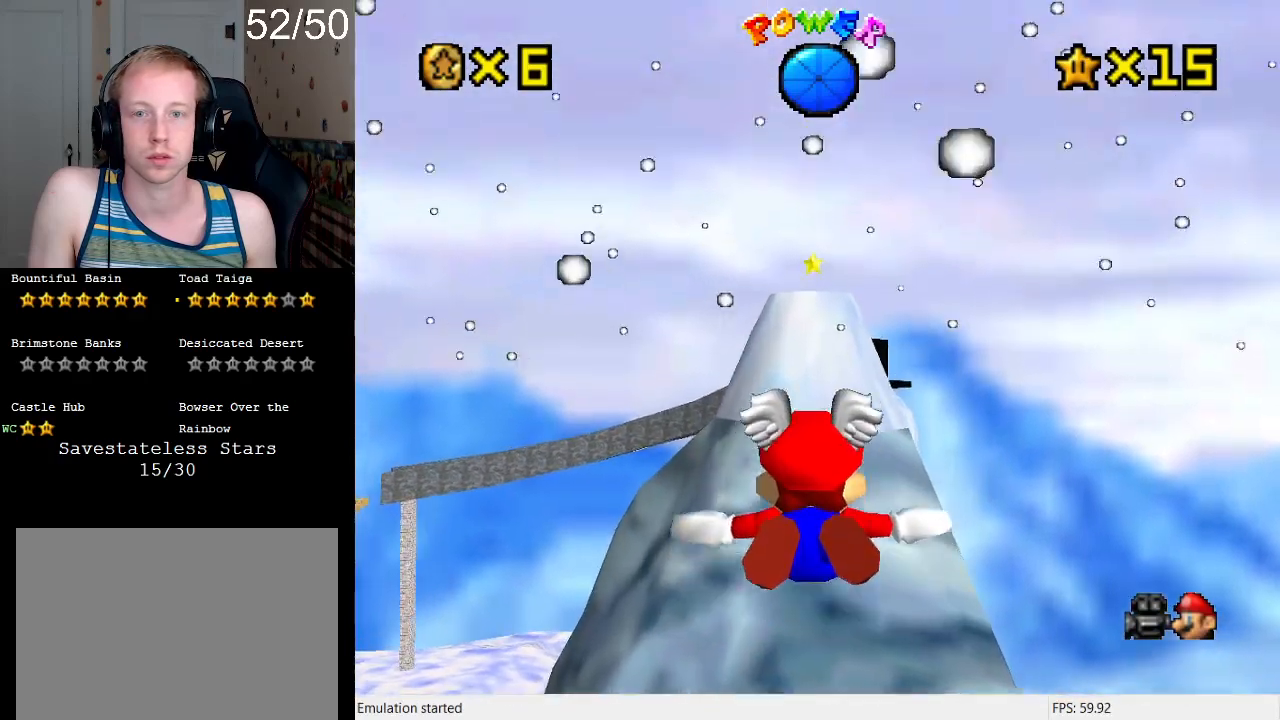
Gameplay with a controller (PlayStation layout); each line is a JSON object with the inputs held at the frame after it. "events" lists button and stick changes between this image and that frame as [ms after this image, input, new state], when the widget could be followed in between. Not read: L3 R3.
{"buttons": [], "left_stick": "up", "right_stick": "center", "events": [[433, "left_stick", "up"]]}
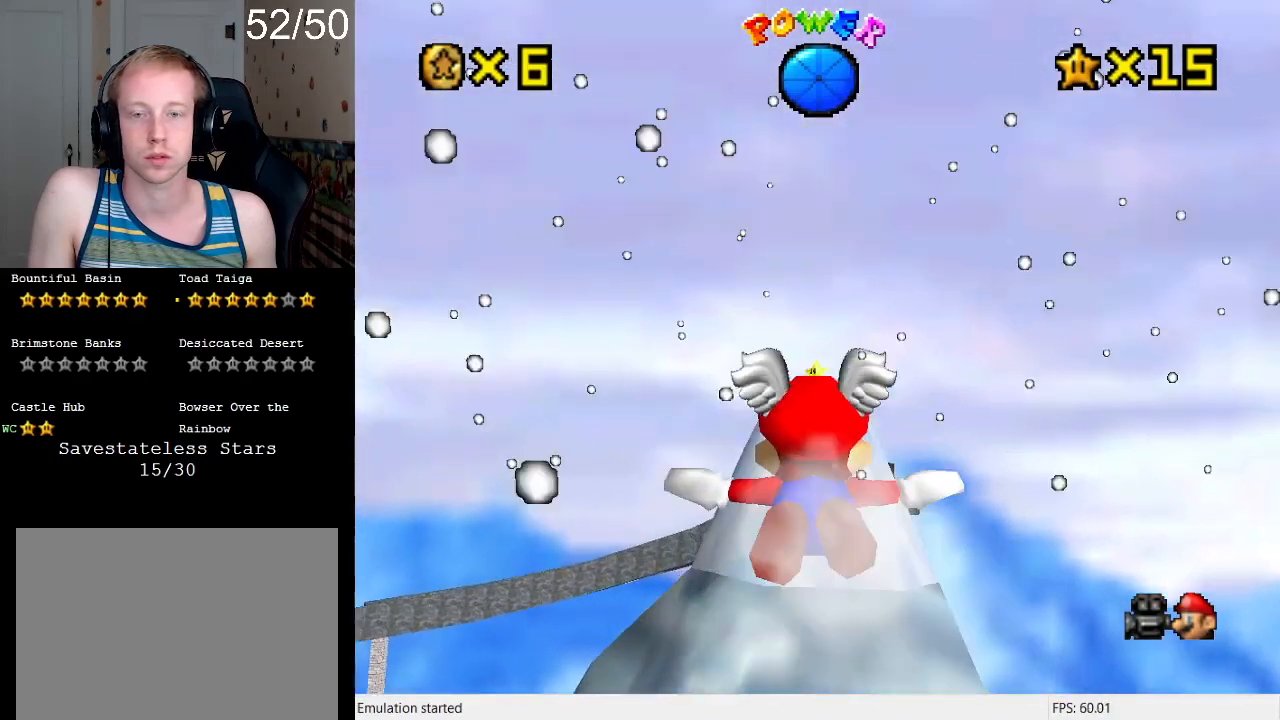
{"buttons": [], "left_stick": "up", "right_stick": "center", "events": [[67, "left_stick", "center"], [267, "left_stick", "up"]]}
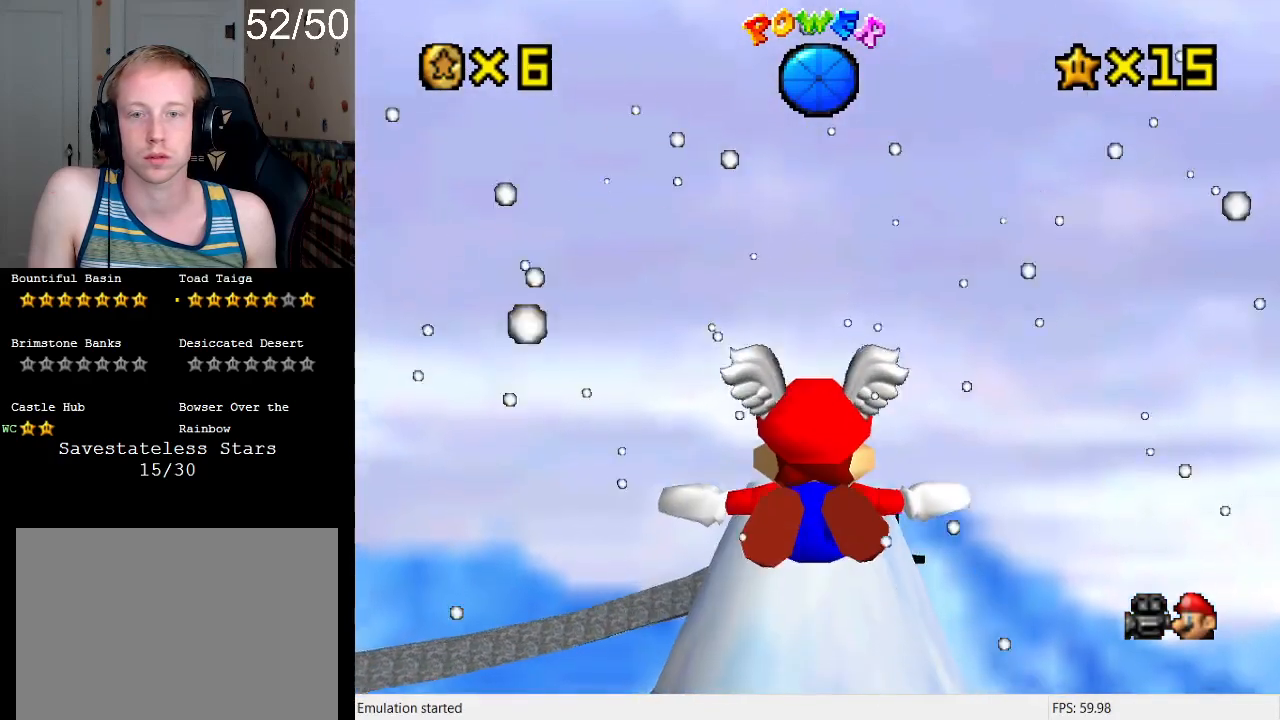
{"buttons": [], "left_stick": "up", "right_stick": "center", "events": [[133, "left_stick", "center"], [500, "left_stick", "up"]]}
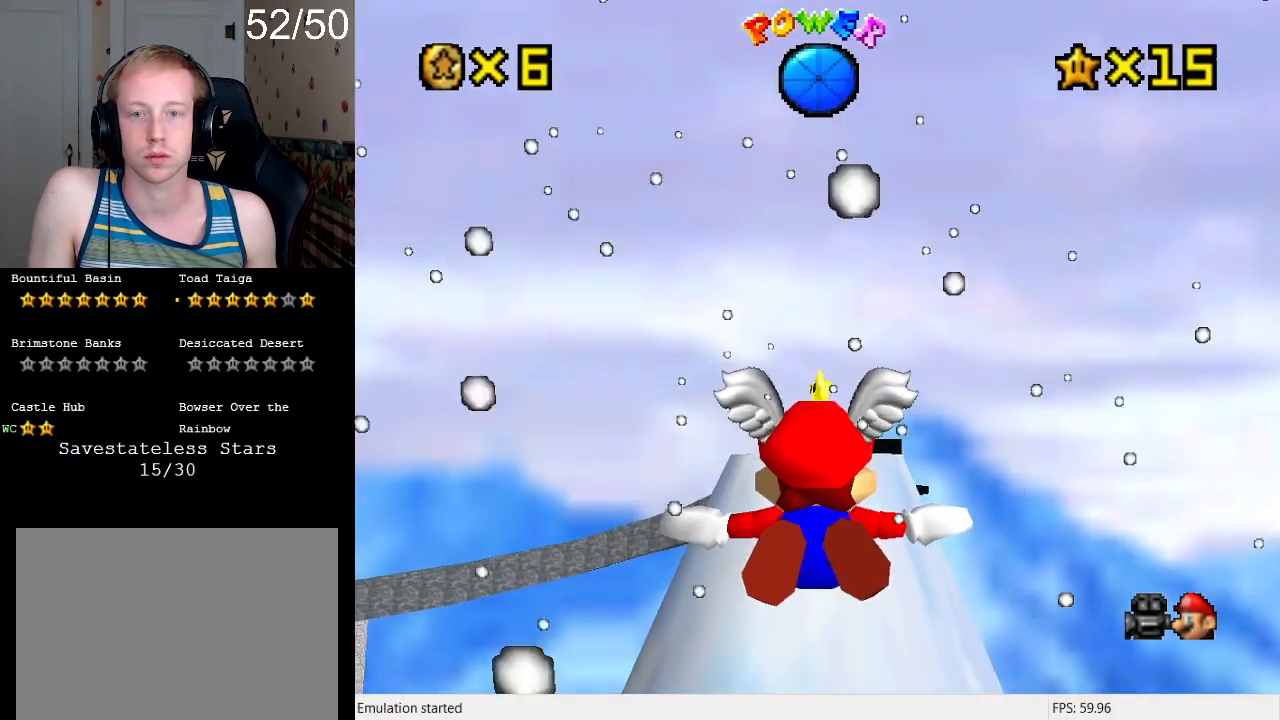
{"buttons": [], "left_stick": "center", "right_stick": "center", "events": [[233, "left_stick", "center"]]}
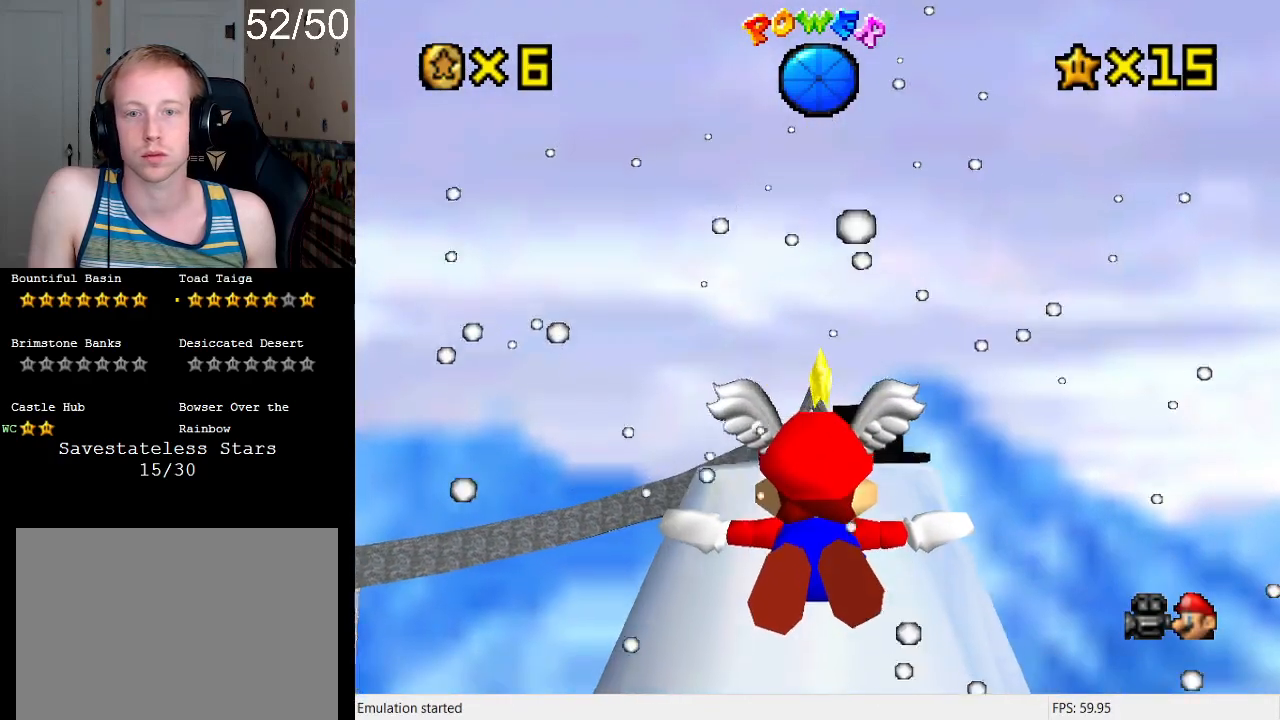
{"buttons": [], "left_stick": "center", "right_stick": "center", "events": []}
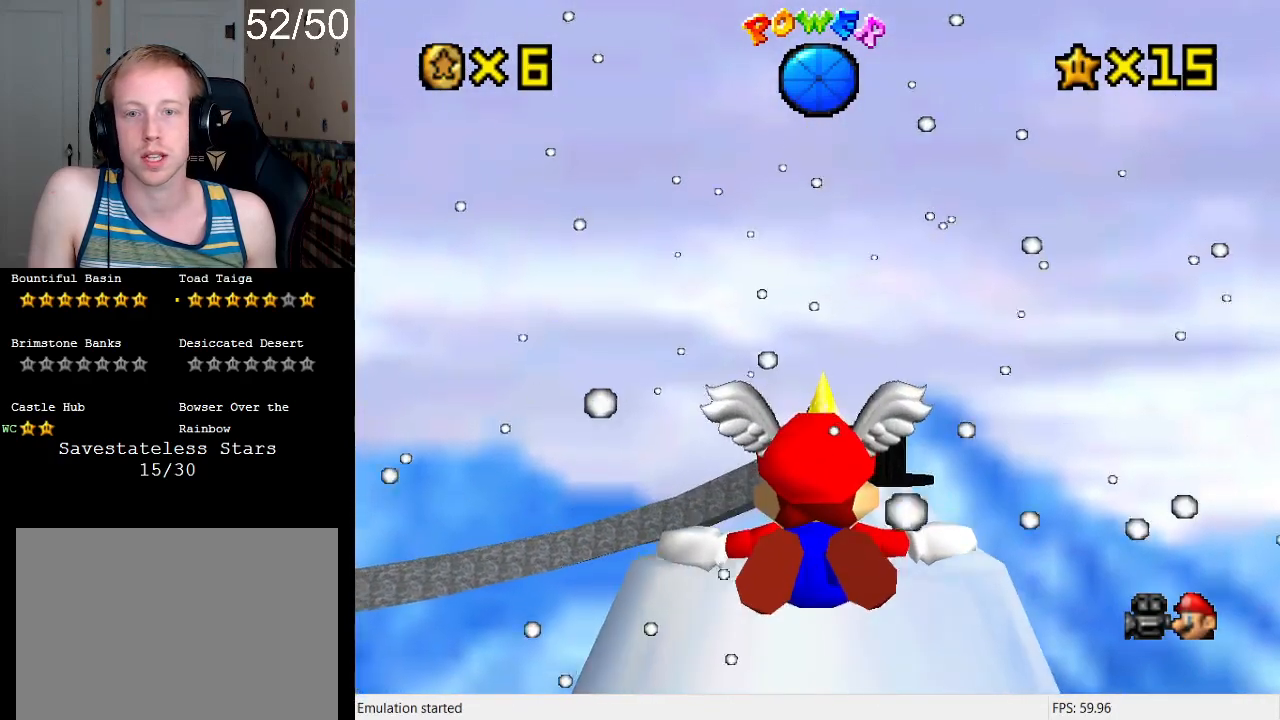
{"buttons": [], "left_stick": "center", "right_stick": "center", "events": [[233, "left_stick", "up"], [400, "left_stick", "center"]]}
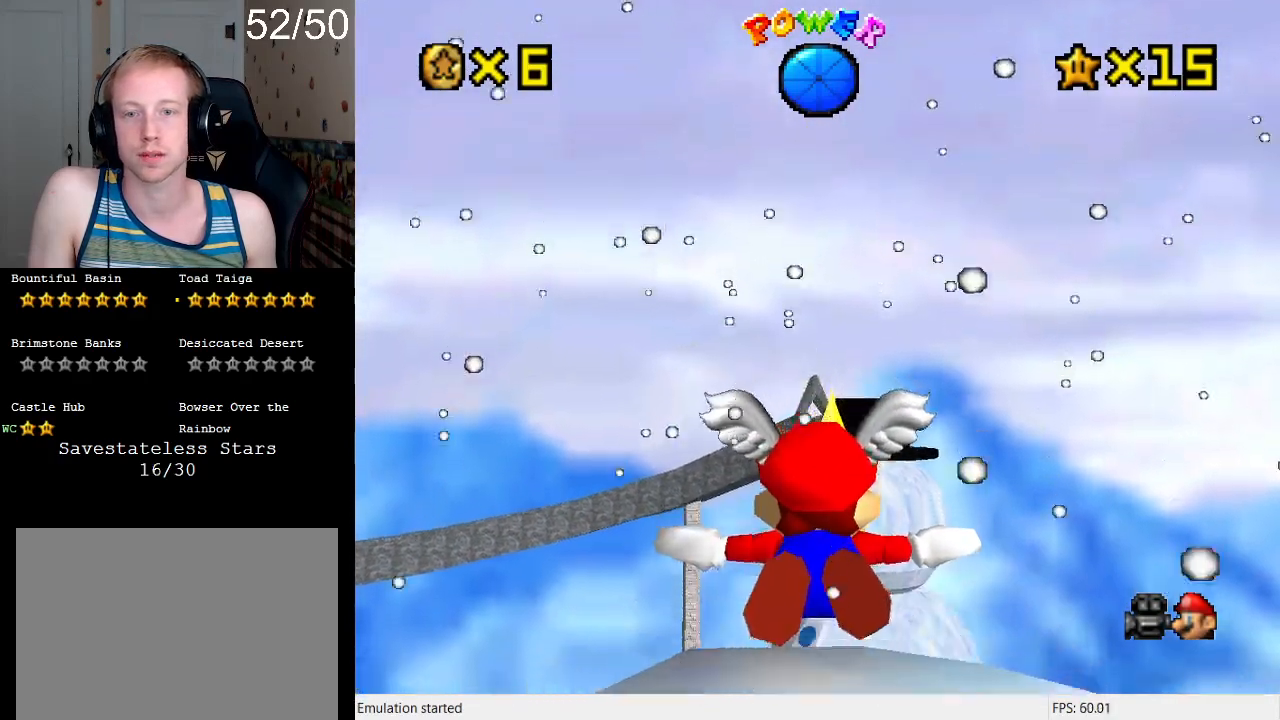
{"buttons": [], "left_stick": "center", "right_stick": "center", "events": []}
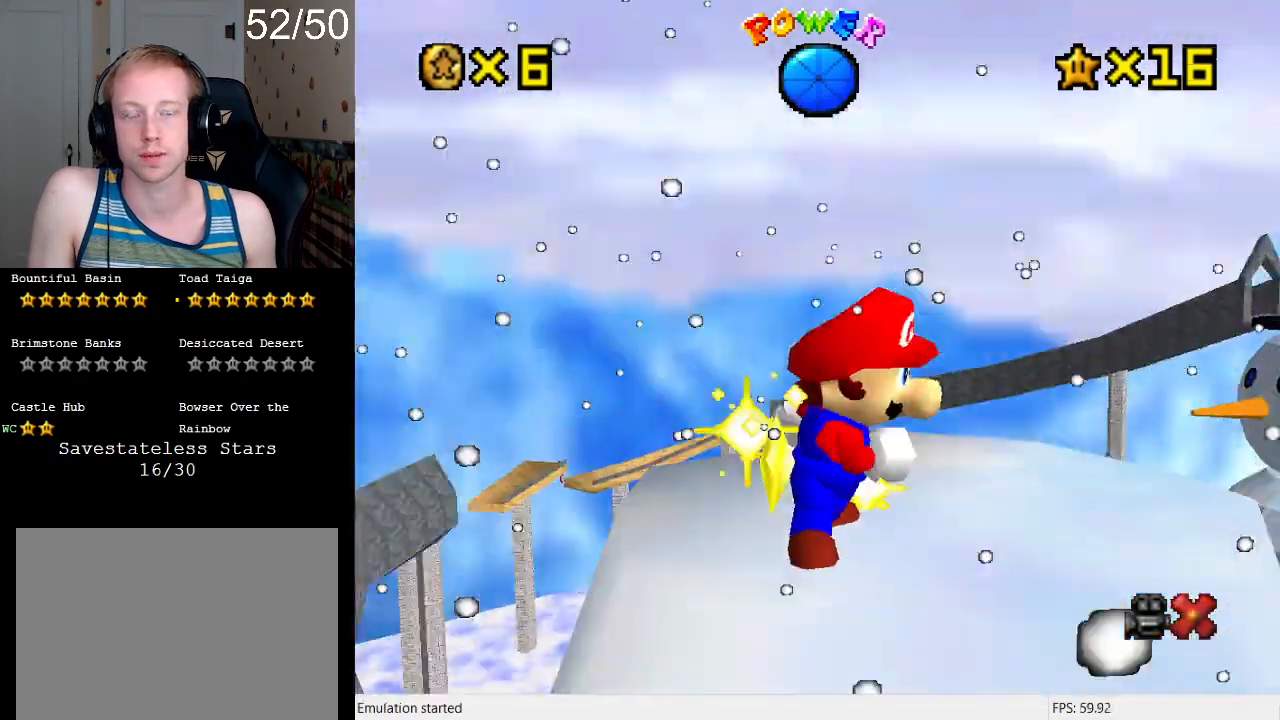
{"buttons": ["DPAD_DOWN"], "left_stick": "center", "right_stick": "center", "events": [[500, "DPAD_DOWN", "down"]]}
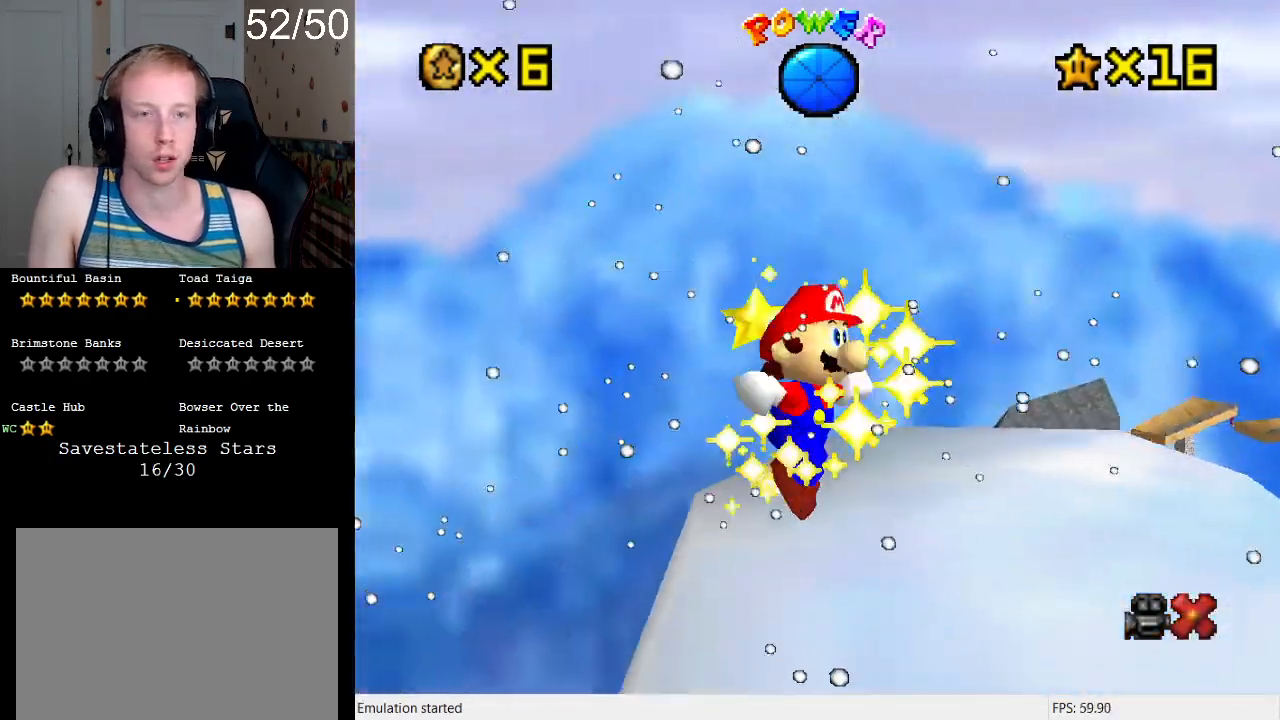
{"buttons": [], "left_stick": "center", "right_stick": "center", "events": [[100, "DPAD_DOWN", "up"], [200, "DPAD_DOWN", "down"], [300, "DPAD_DOWN", "up"]]}
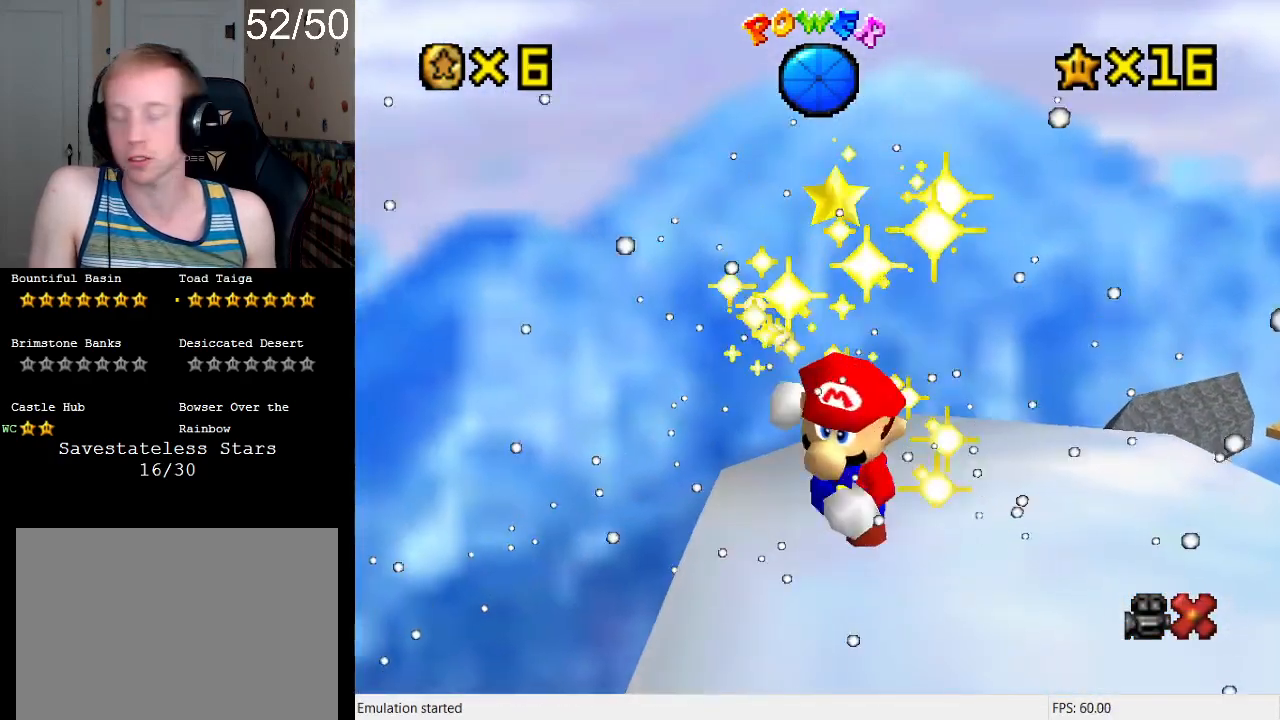
{"buttons": ["CROSS"], "left_stick": "center", "right_stick": "center", "events": [[367, "CROSS", "down"]]}
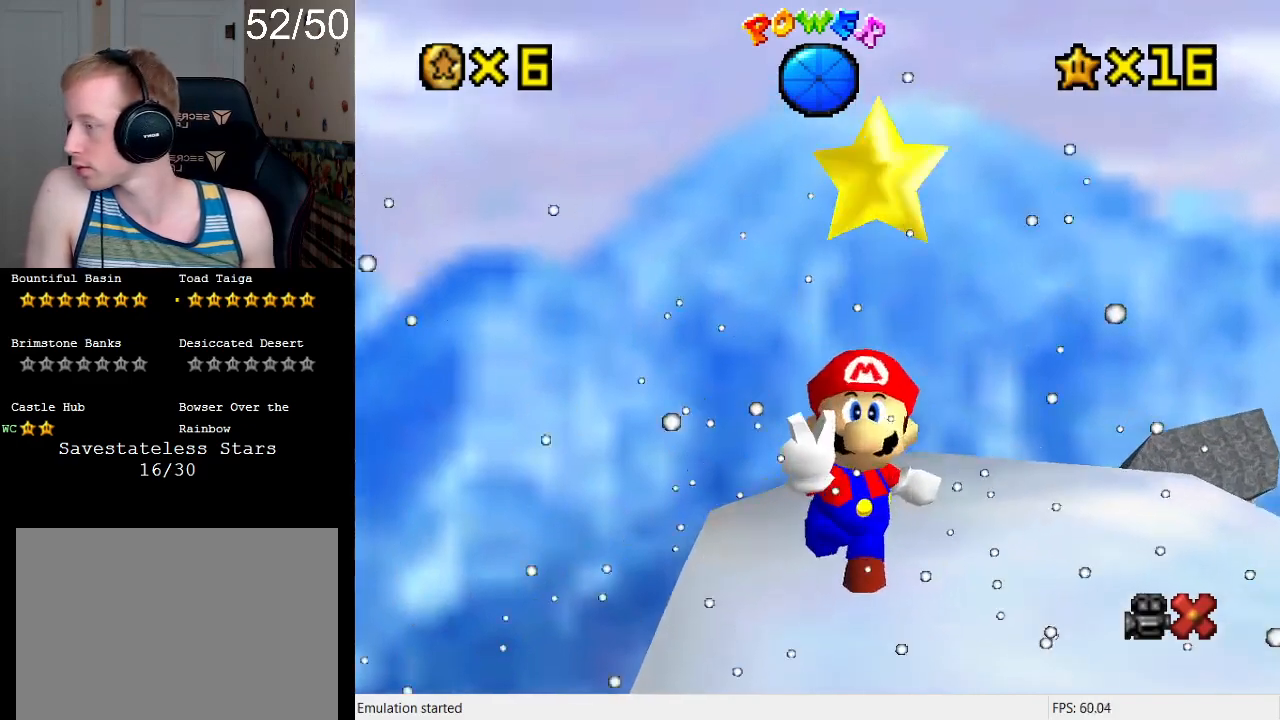
{"buttons": [], "left_stick": "center", "right_stick": "center", "events": [[100, "CROSS", "up"]]}
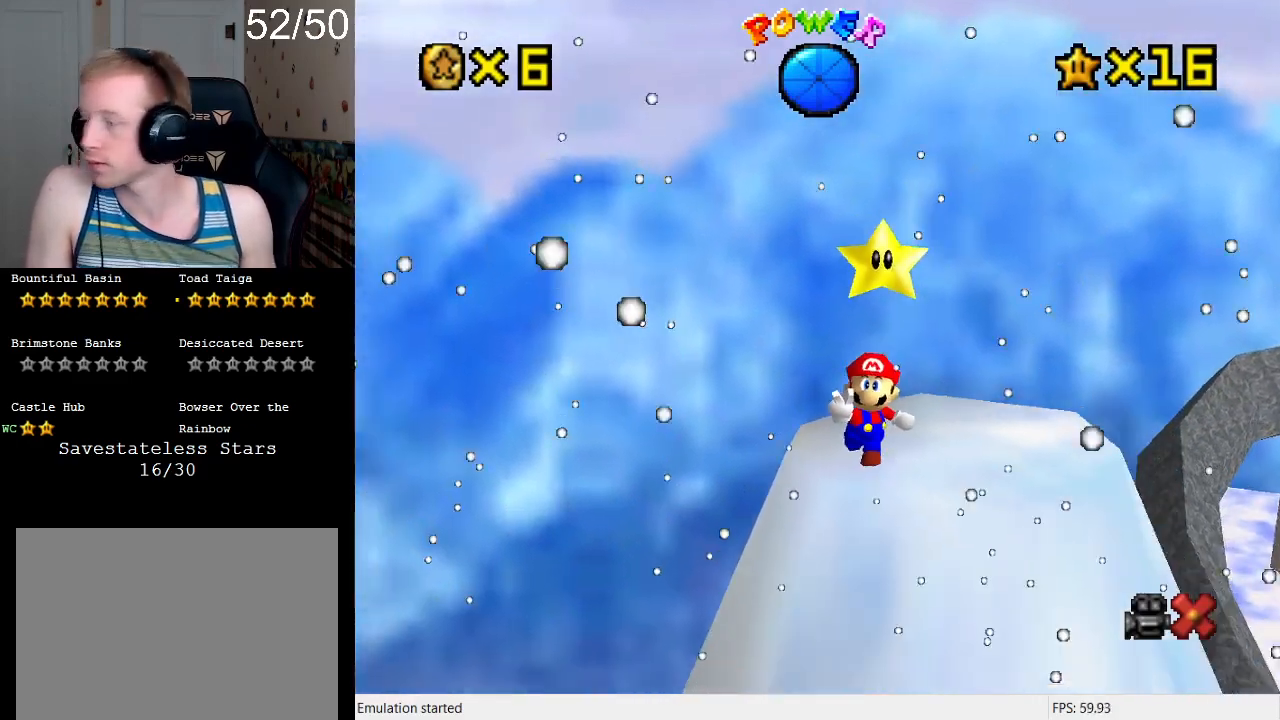
{"buttons": [], "left_stick": "center", "right_stick": "center", "events": []}
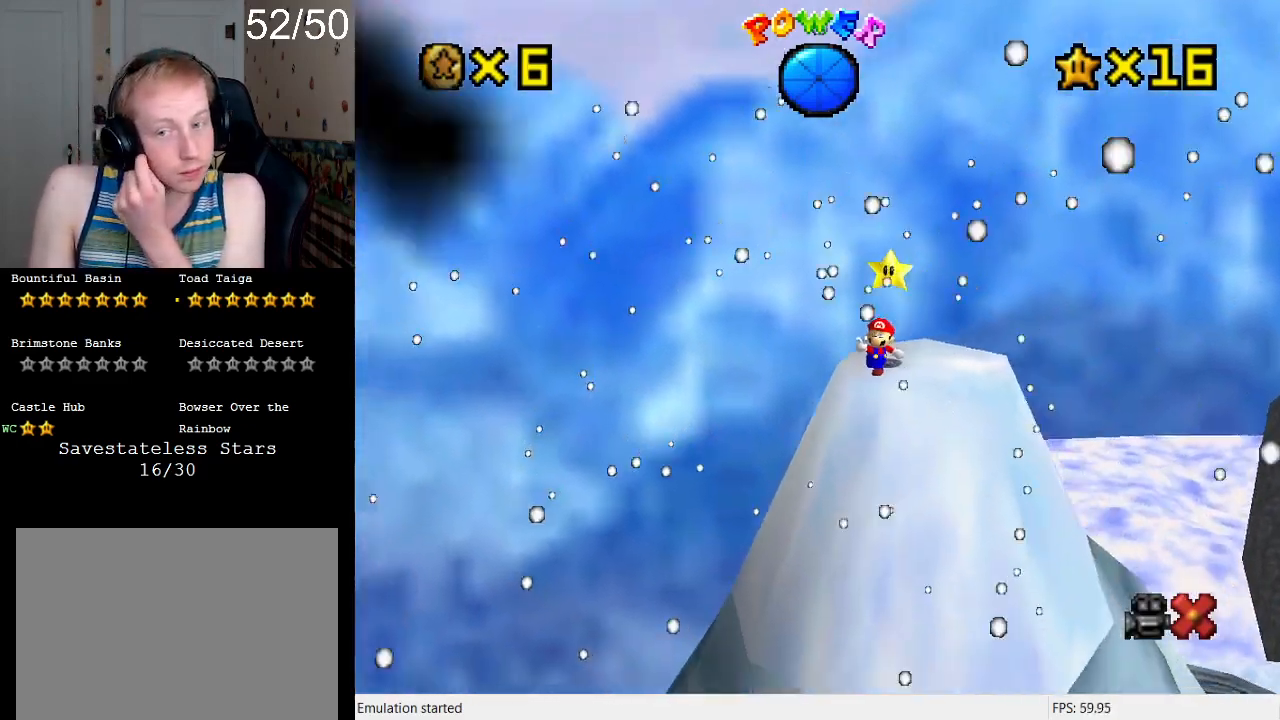
{"buttons": [], "left_stick": "center", "right_stick": "center", "events": []}
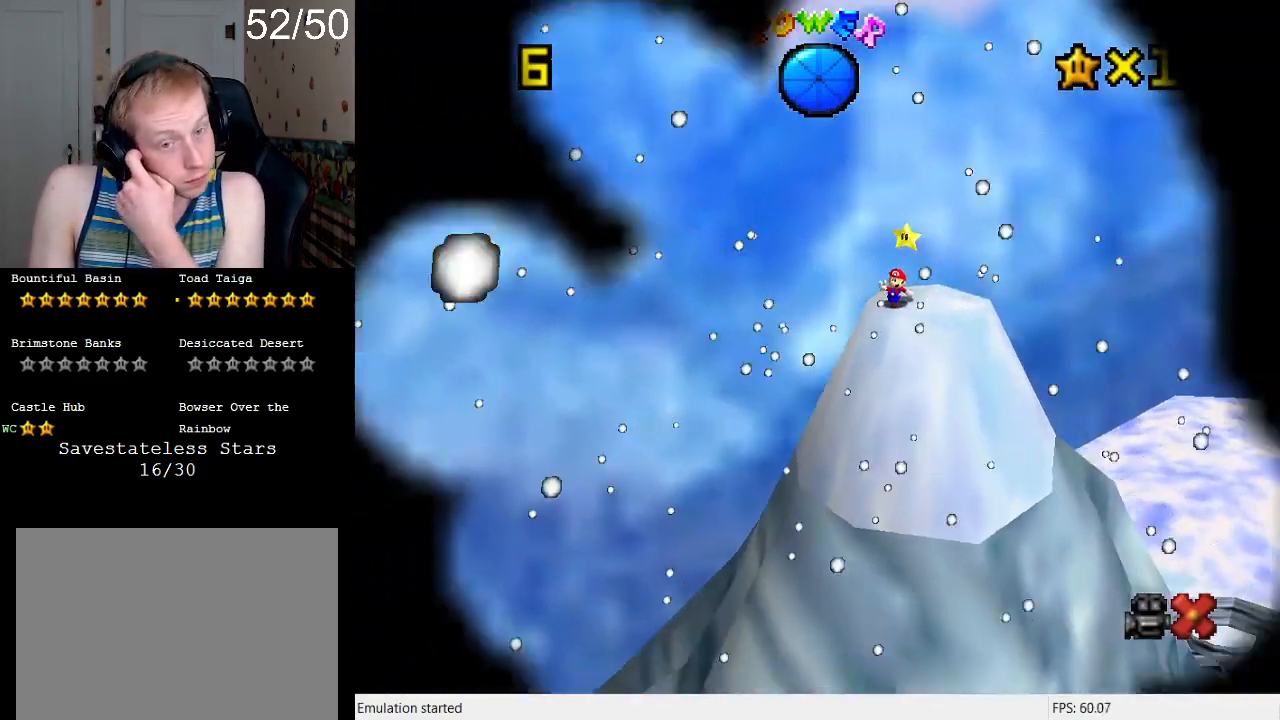
{"buttons": [], "left_stick": "center", "right_stick": "center", "events": []}
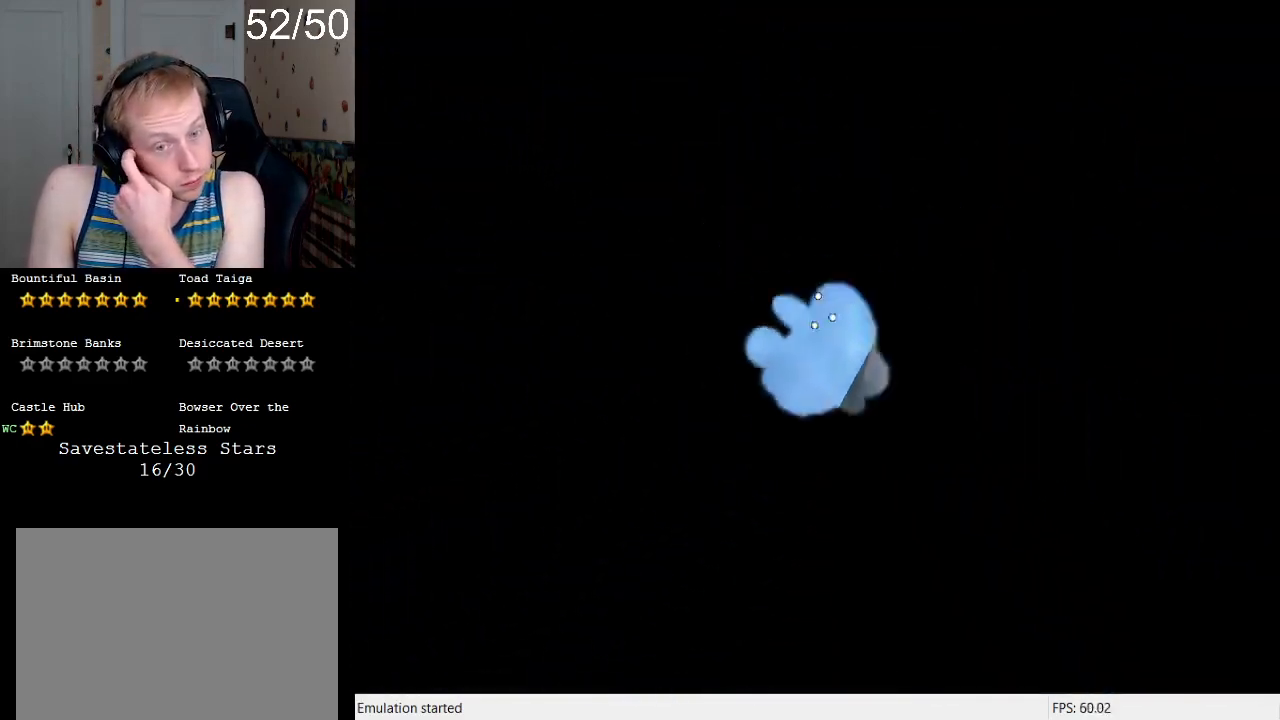
{"buttons": [], "left_stick": "center", "right_stick": "center", "events": []}
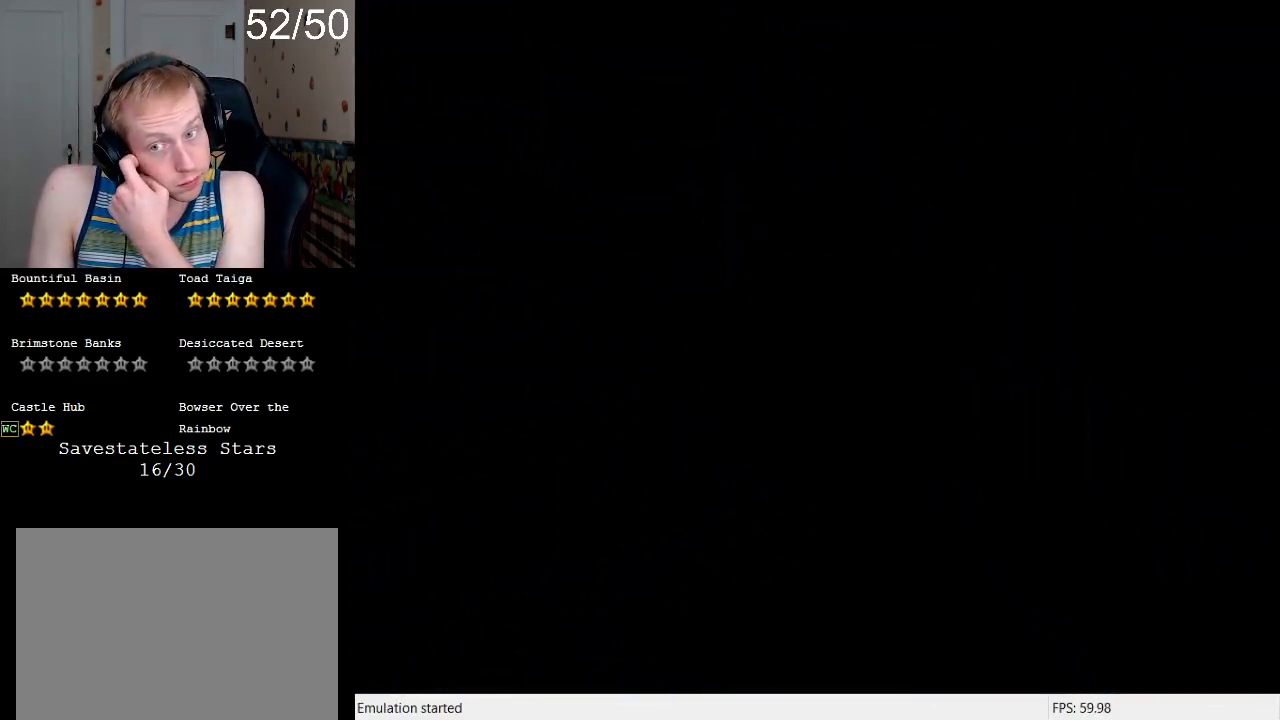
{"buttons": [], "left_stick": "center", "right_stick": "center", "events": []}
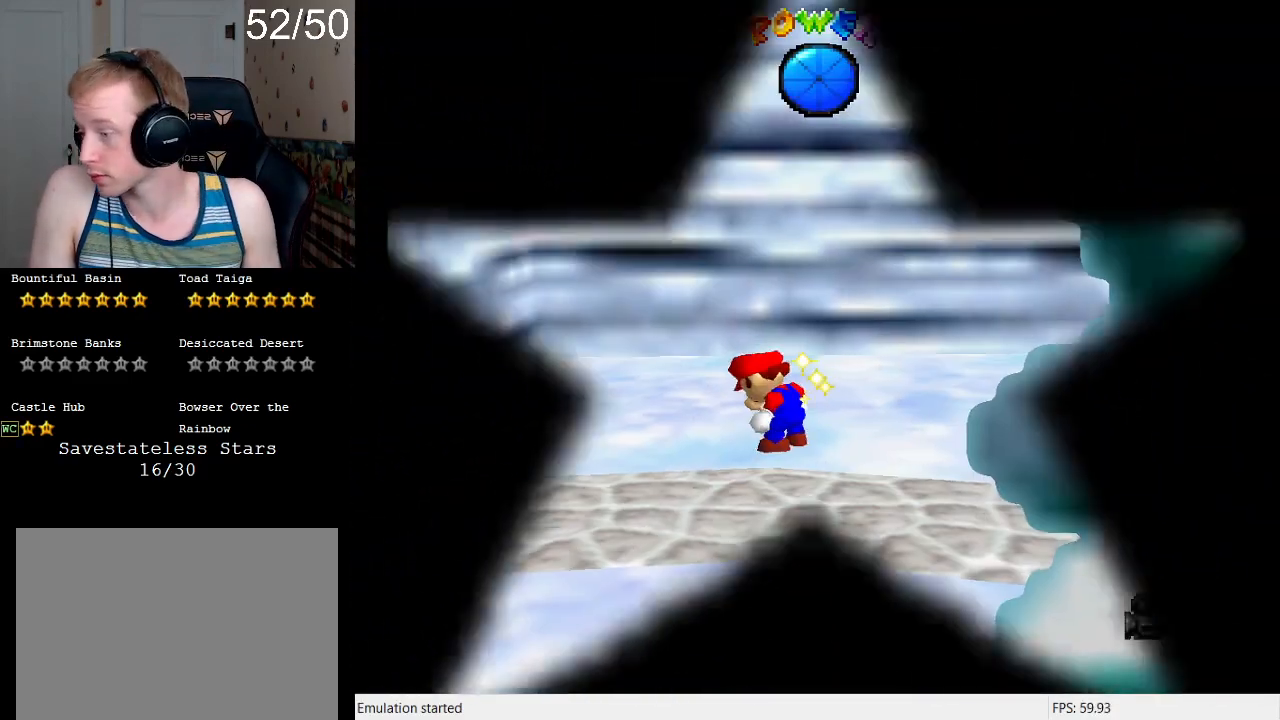
{"buttons": [], "left_stick": "center", "right_stick": "center", "events": []}
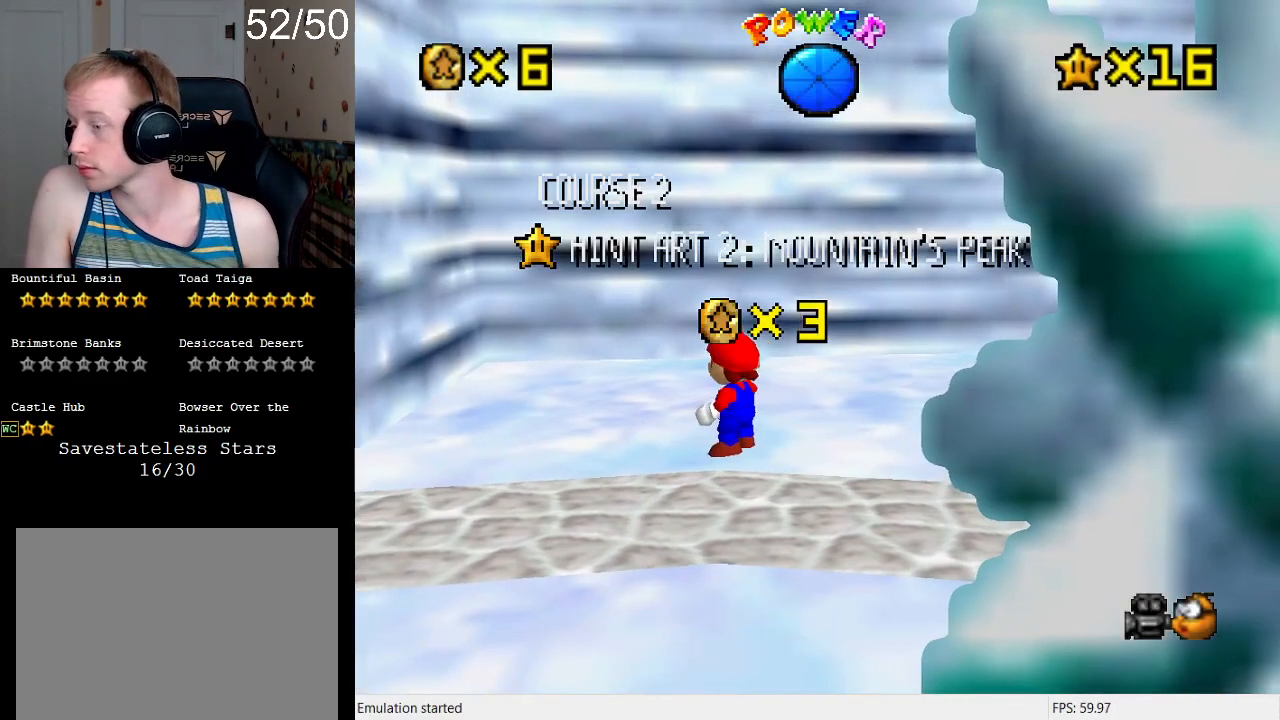
{"buttons": ["CROSS"], "left_stick": "center", "right_stick": "center", "events": [[267, "CROSS", "down"], [333, "CROSS", "up"], [433, "CROSS", "down"]]}
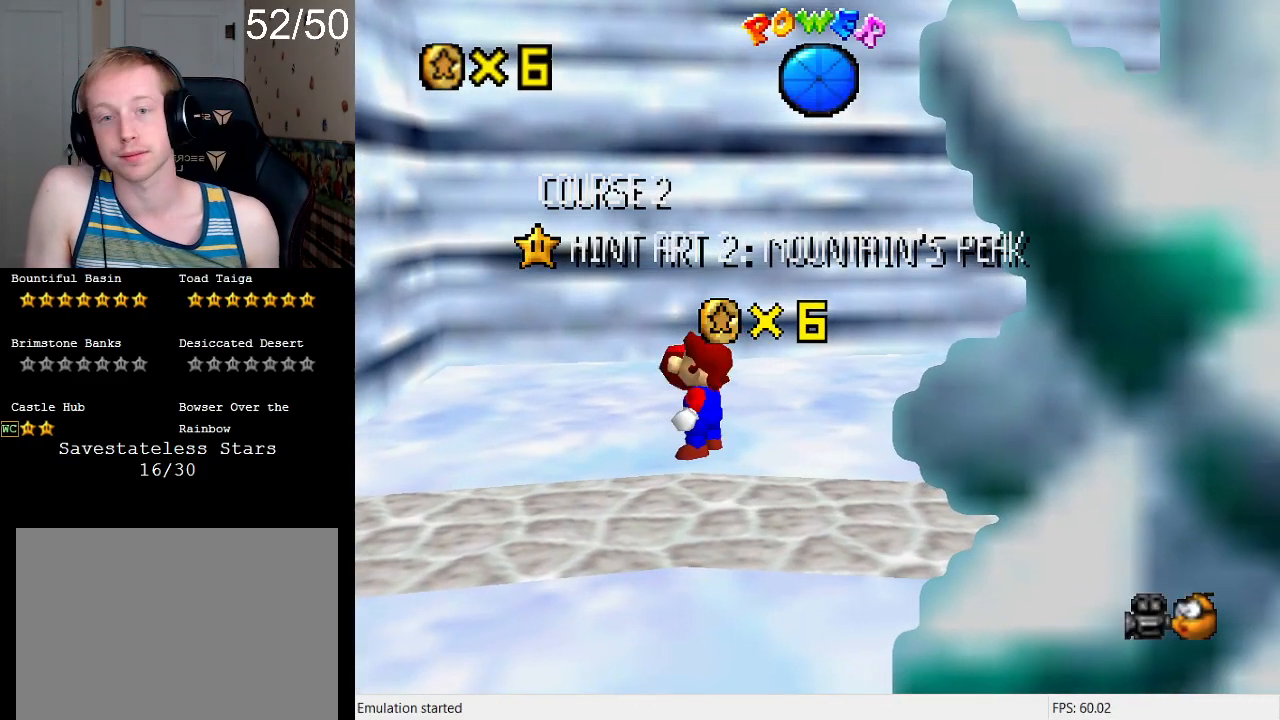
{"buttons": [], "left_stick": "center", "right_stick": "center", "events": [[33, "CROSS", "up"], [167, "CROSS", "down"], [467, "CROSS", "up"]]}
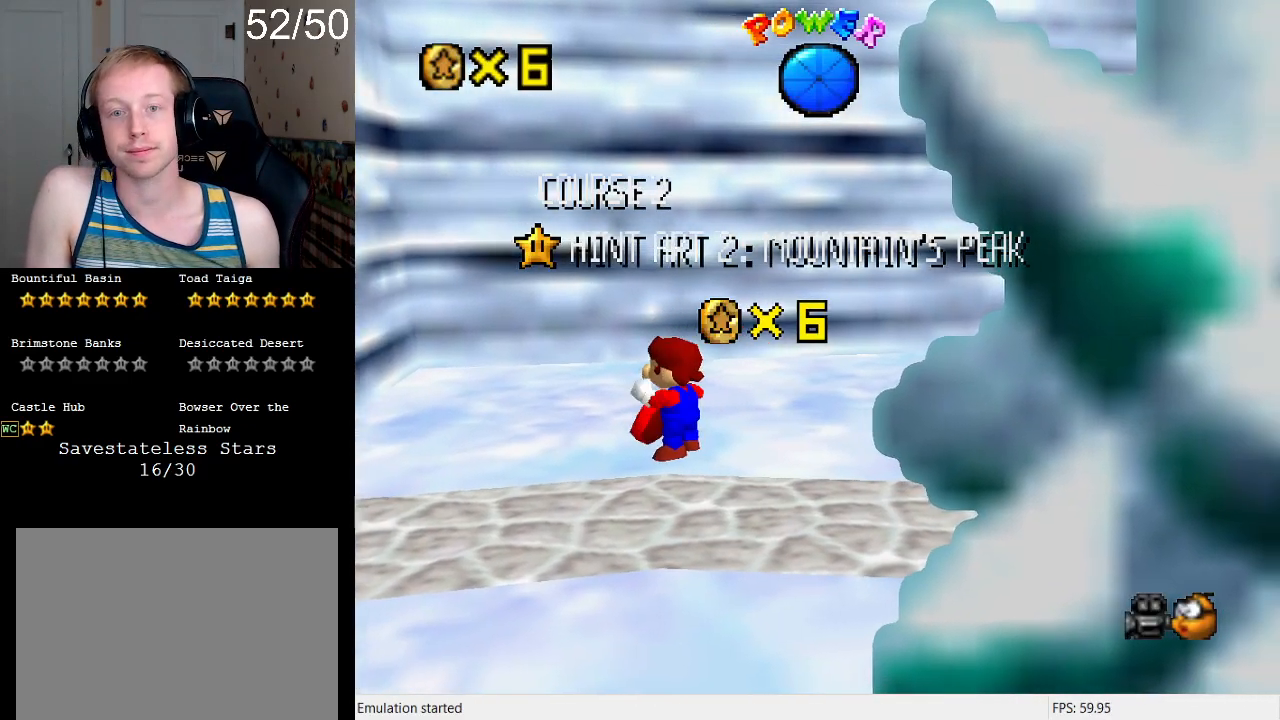
{"buttons": ["L1"], "left_stick": "center", "right_stick": "center", "events": [[133, "L1", "down"], [233, "L1", "up"], [300, "L1", "down"], [433, "L1", "up"], [467, "L1", "down"]]}
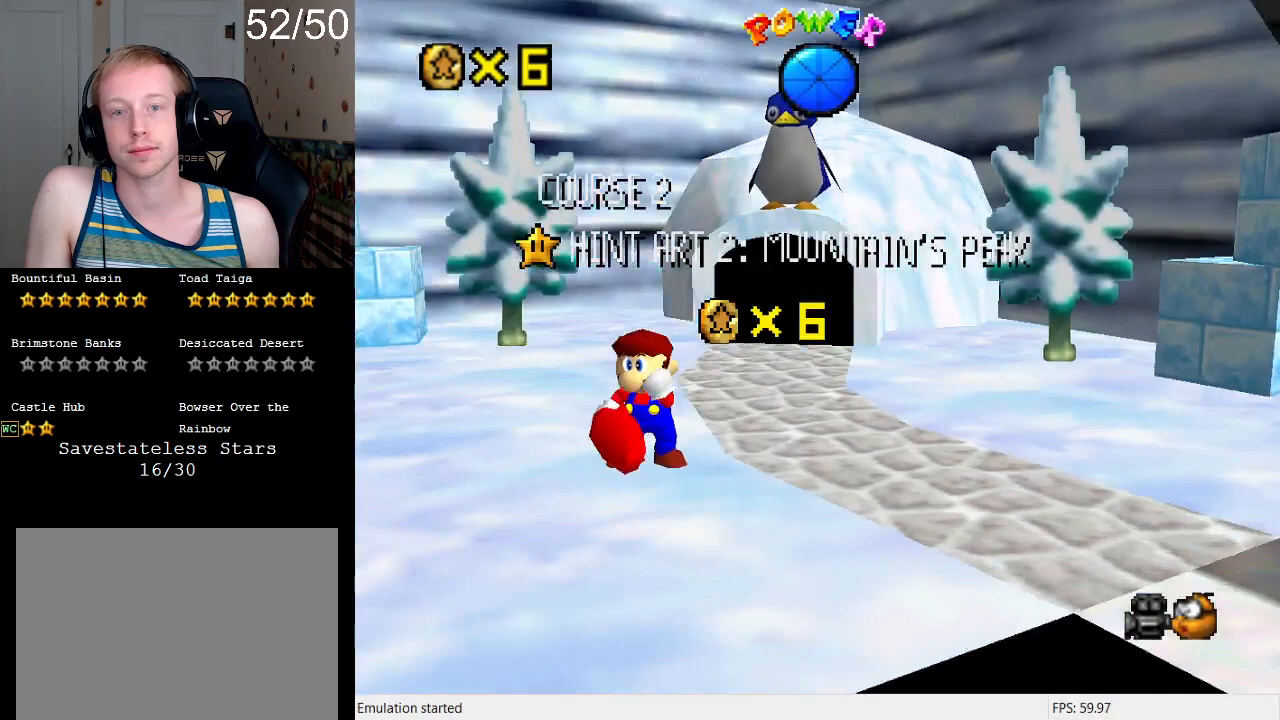
{"buttons": [], "left_stick": "center", "right_stick": "center", "events": [[133, "L1", "up"], [233, "L1", "down"], [333, "L1", "up"], [433, "L1", "down"], [500, "L1", "up"]]}
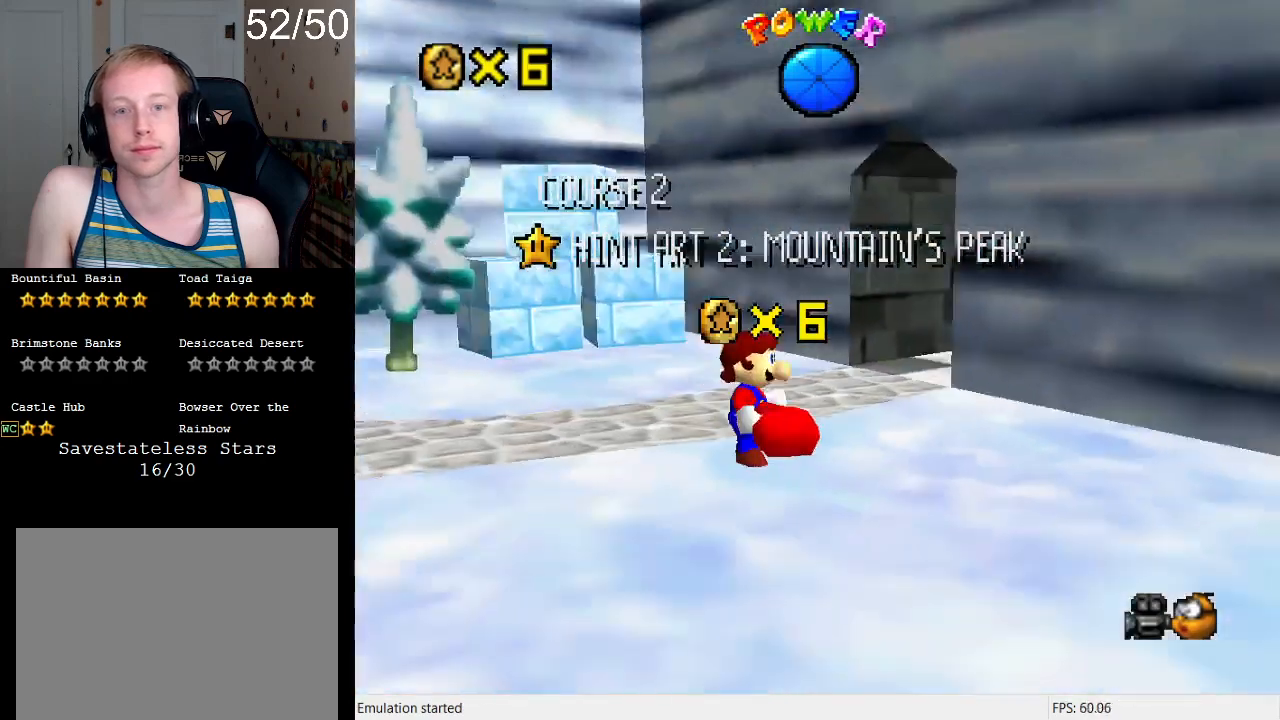
{"buttons": [], "left_stick": "center", "right_stick": "center", "events": [[33, "L1", "down"], [167, "L1", "up"]]}
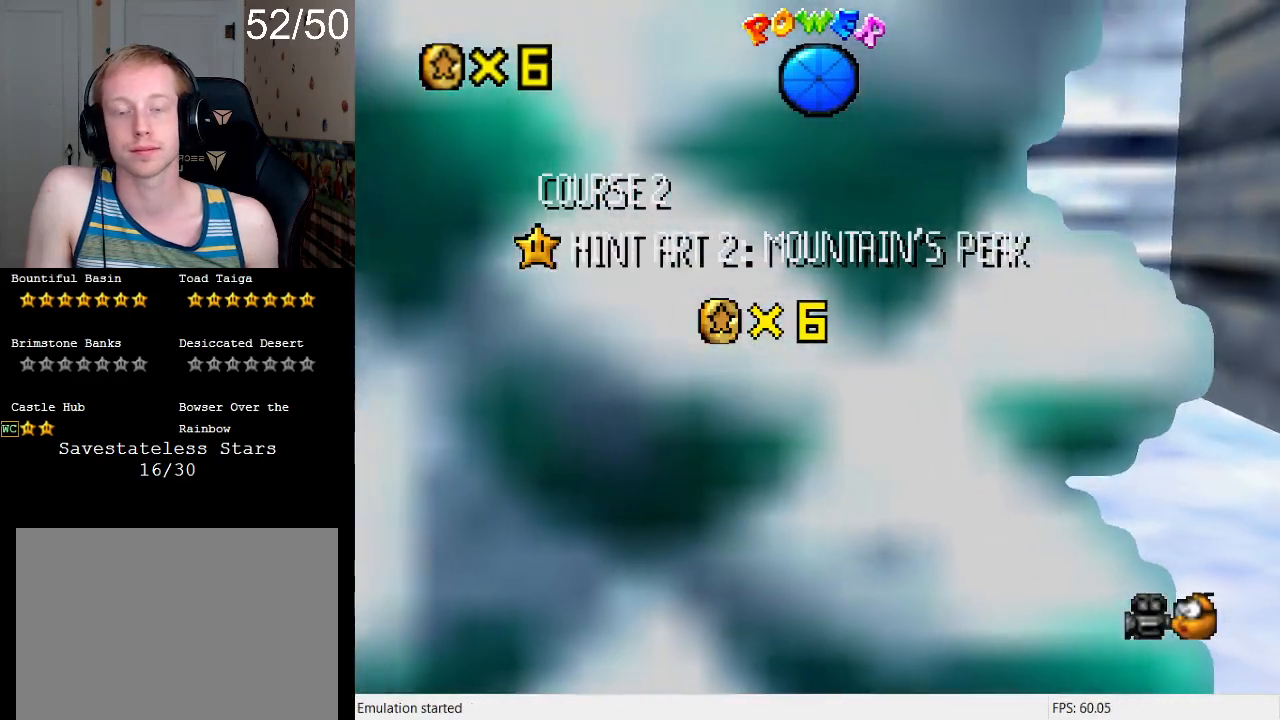
{"buttons": [], "left_stick": "center", "right_stick": "center", "events": []}
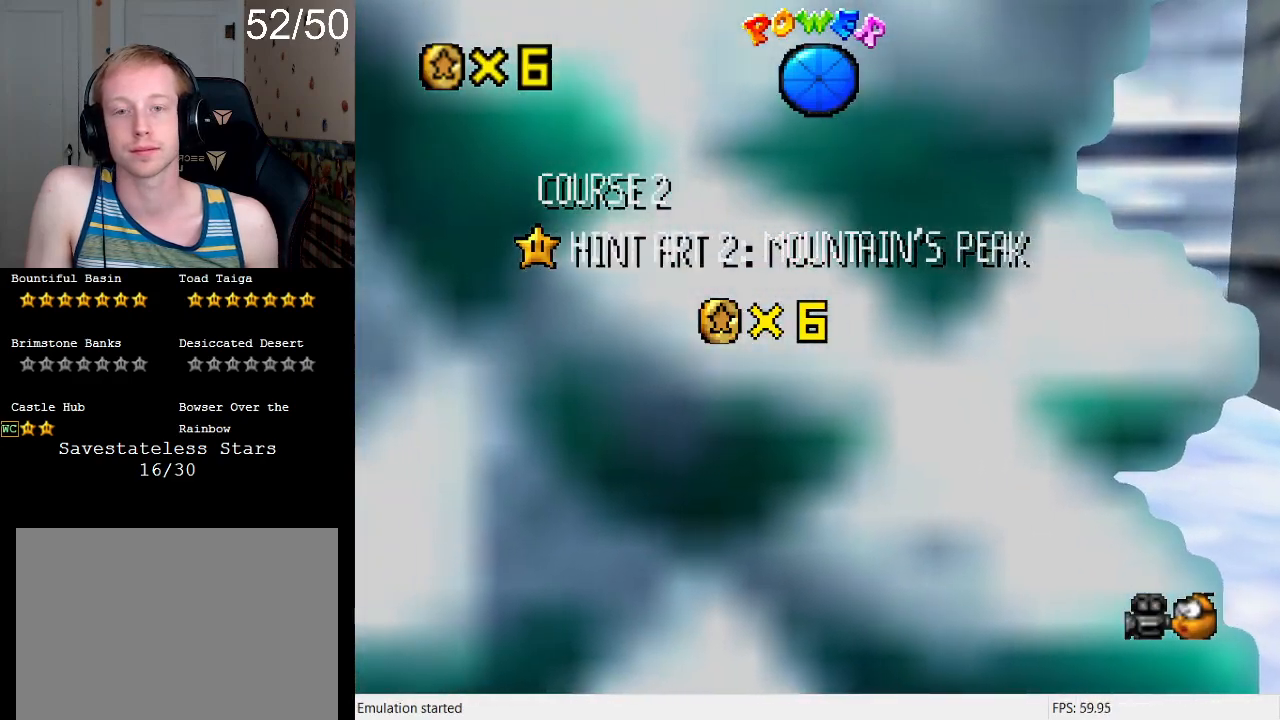
{"buttons": [], "left_stick": "center", "right_stick": "center", "events": []}
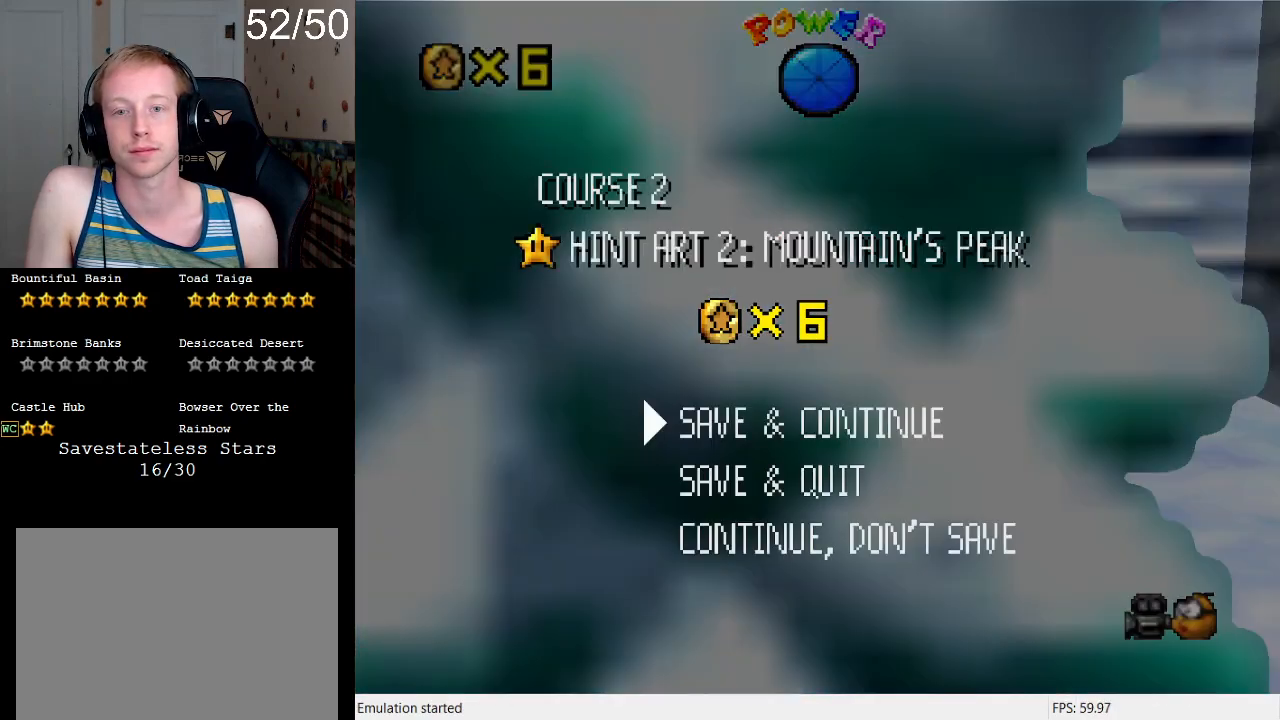
{"buttons": ["CROSS", "SQUARE"], "left_stick": "up", "right_stick": "center", "events": [[100, "CROSS", "down"], [233, "CROSS", "up"], [233, "left_stick", "up"], [367, "CROSS", "down"], [500, "SQUARE", "down"]]}
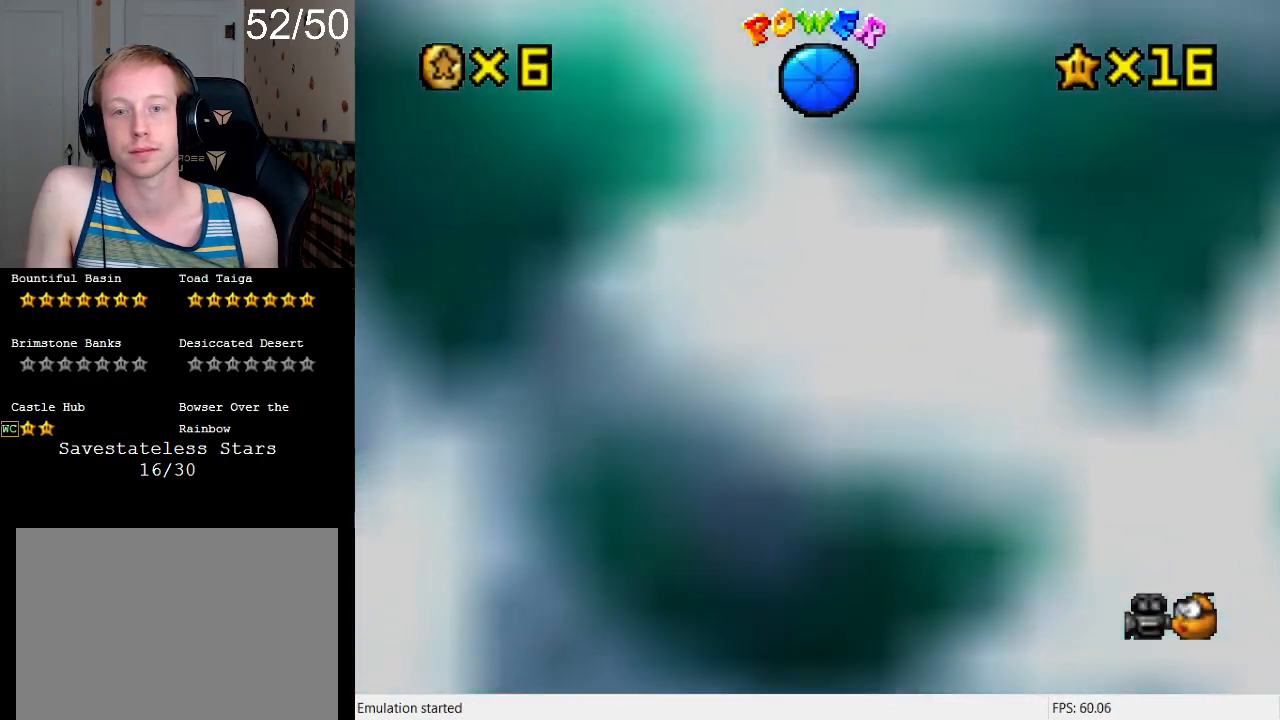
{"buttons": [], "left_stick": "up", "right_stick": "center", "events": [[233, "CROSS", "up"], [233, "SQUARE", "up"]]}
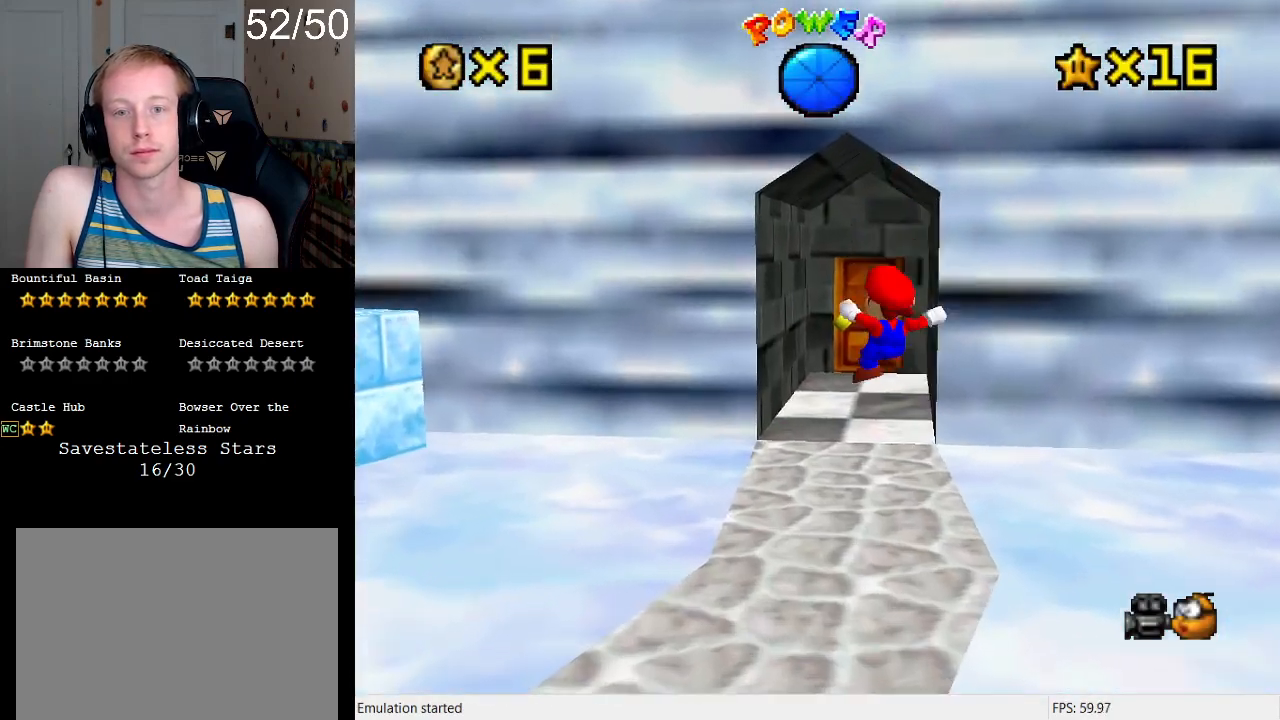
{"buttons": [], "left_stick": "up", "right_stick": "center", "events": []}
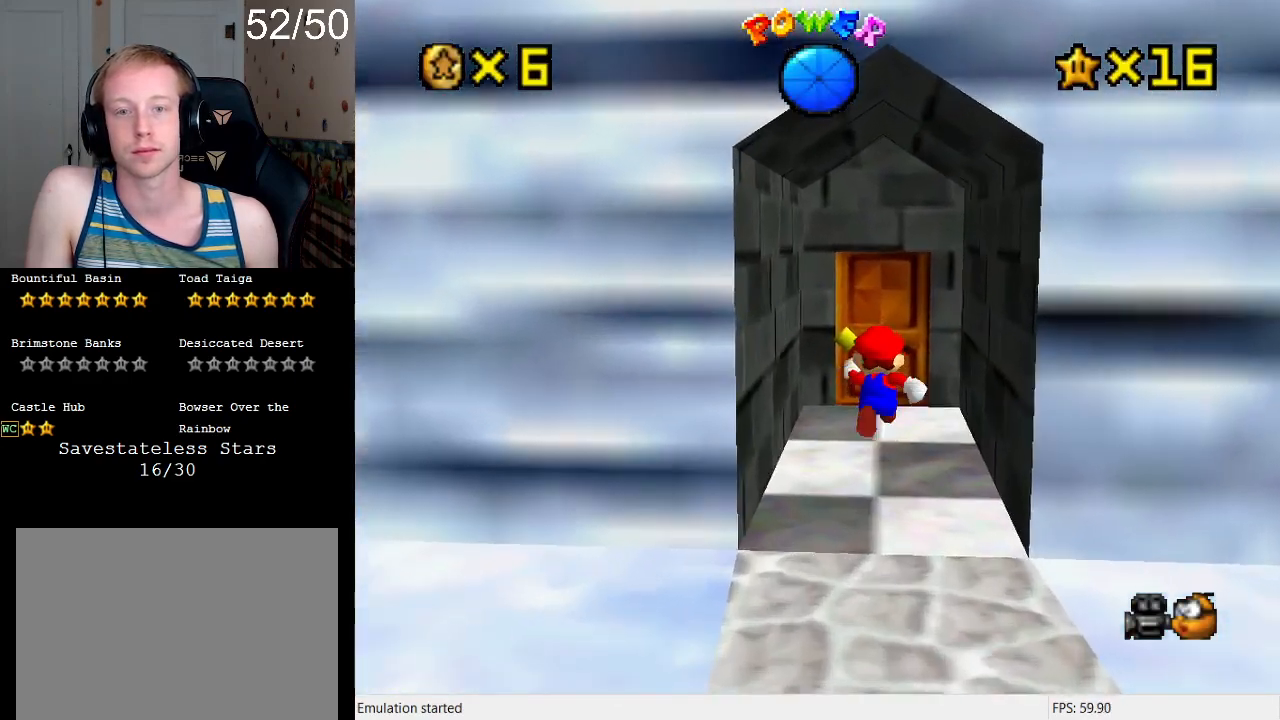
{"buttons": [], "left_stick": "up", "right_stick": "center", "events": []}
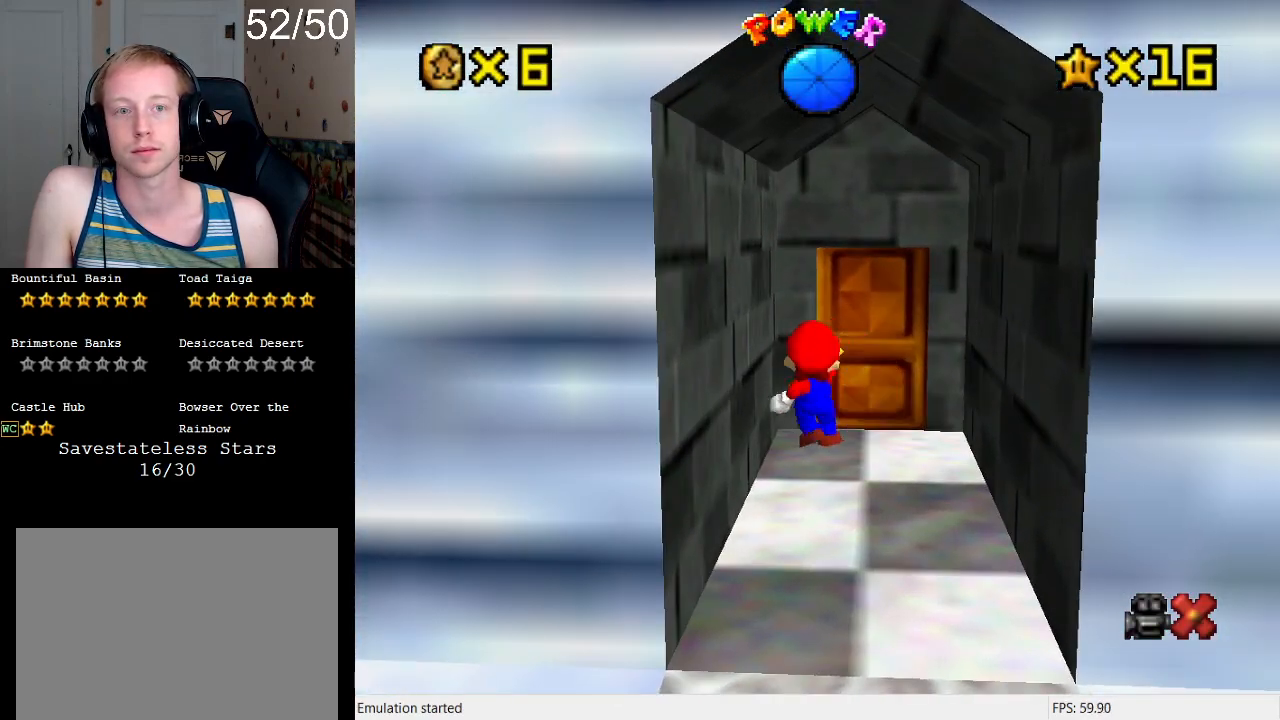
{"buttons": [], "left_stick": "center", "right_stick": "center", "events": [[233, "left_stick", "center"]]}
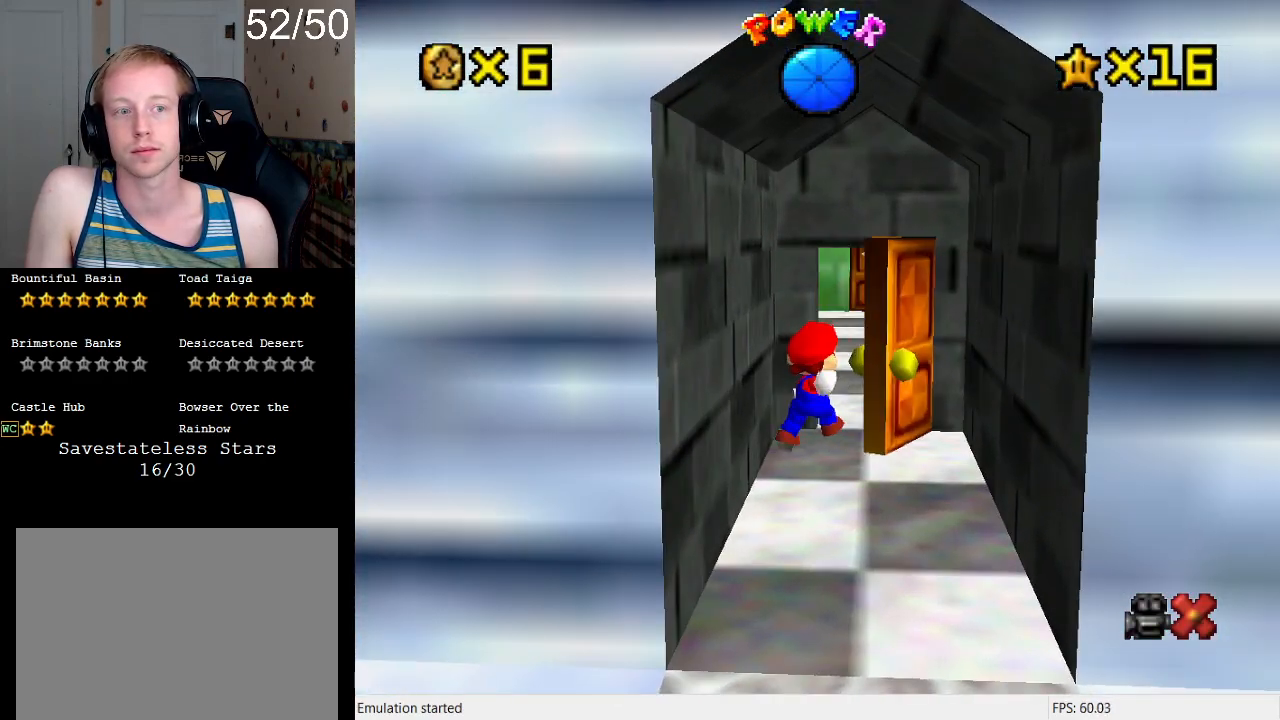
{"buttons": [], "left_stick": "center", "right_stick": "center", "events": []}